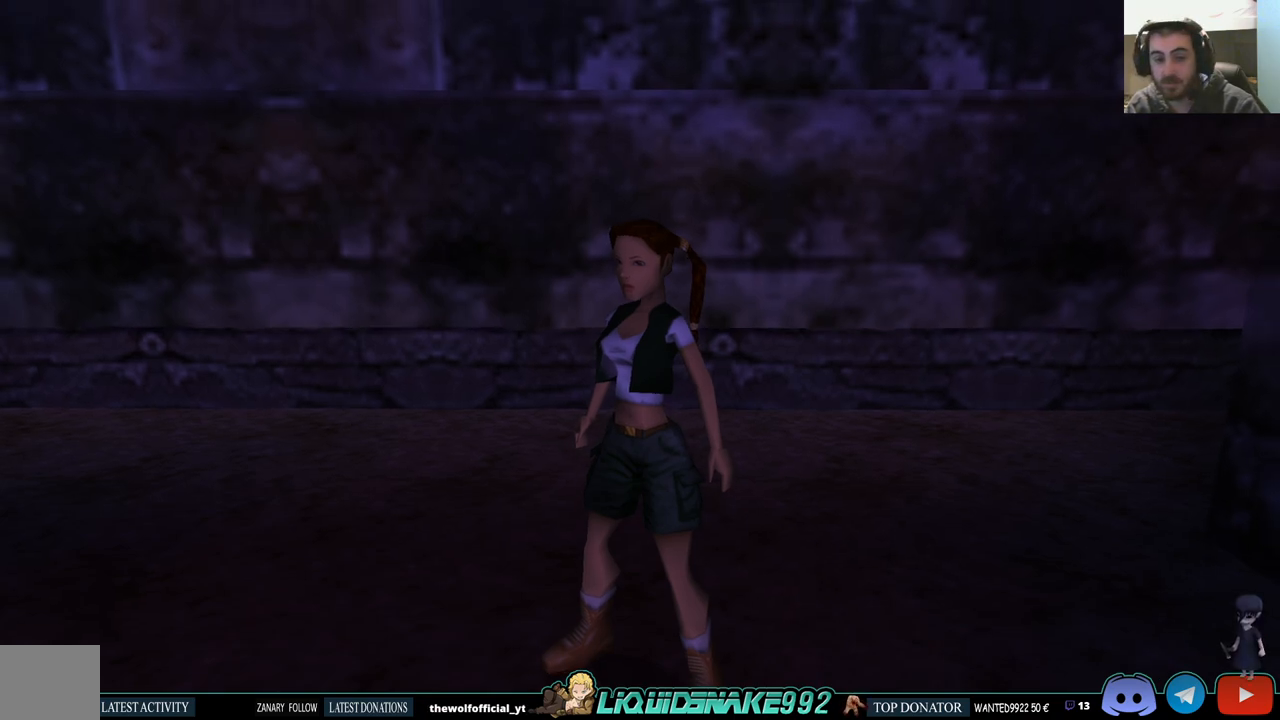
Gameplay with a controller (PlayStation layout); each line is a JSON object with the inputs held at the frame after it. "events" lists button and stick changes between this image and that frame as [ms after this image, input, new state], when the widget could be followed in between.
{"buttons": ["DPAD_UP"], "left_stick": "center", "right_stick": "center", "events": [[417, "DPAD_UP", "down"]]}
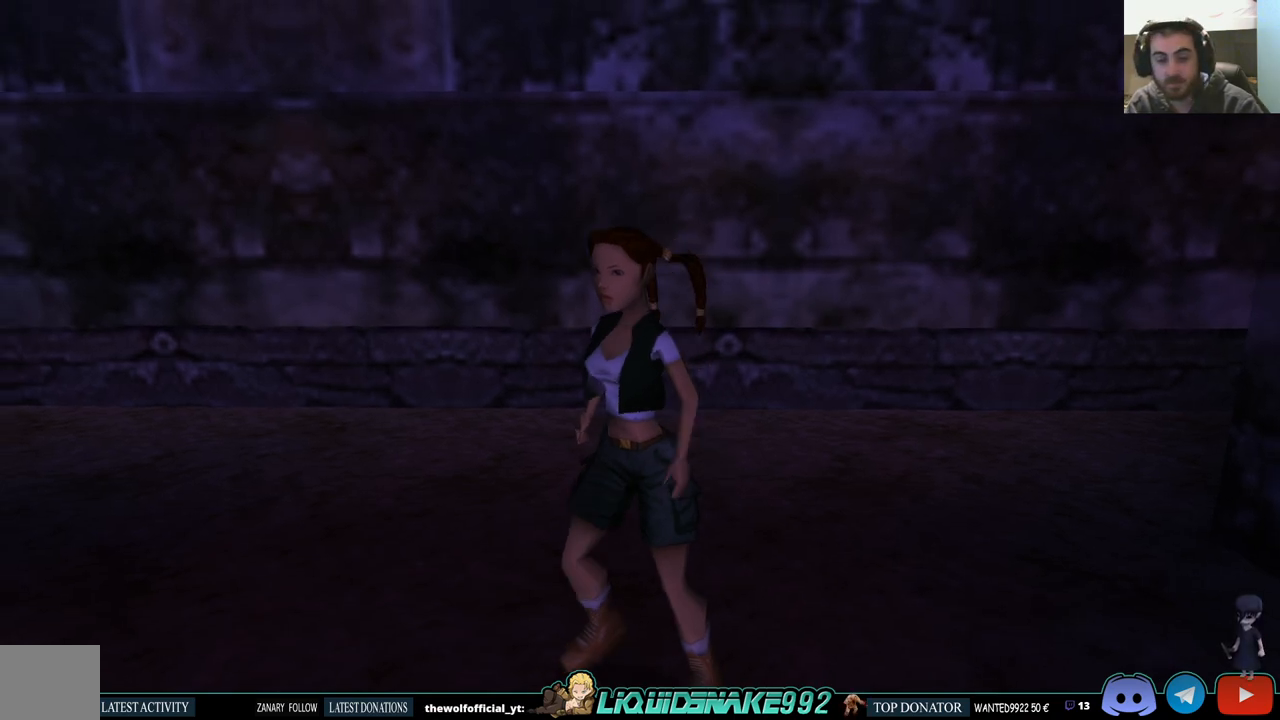
{"buttons": ["DPAD_RIGHT"], "left_stick": "center", "right_stick": "center", "events": [[17, "DPAD_RIGHT", "down"], [267, "DPAD_UP", "up"]]}
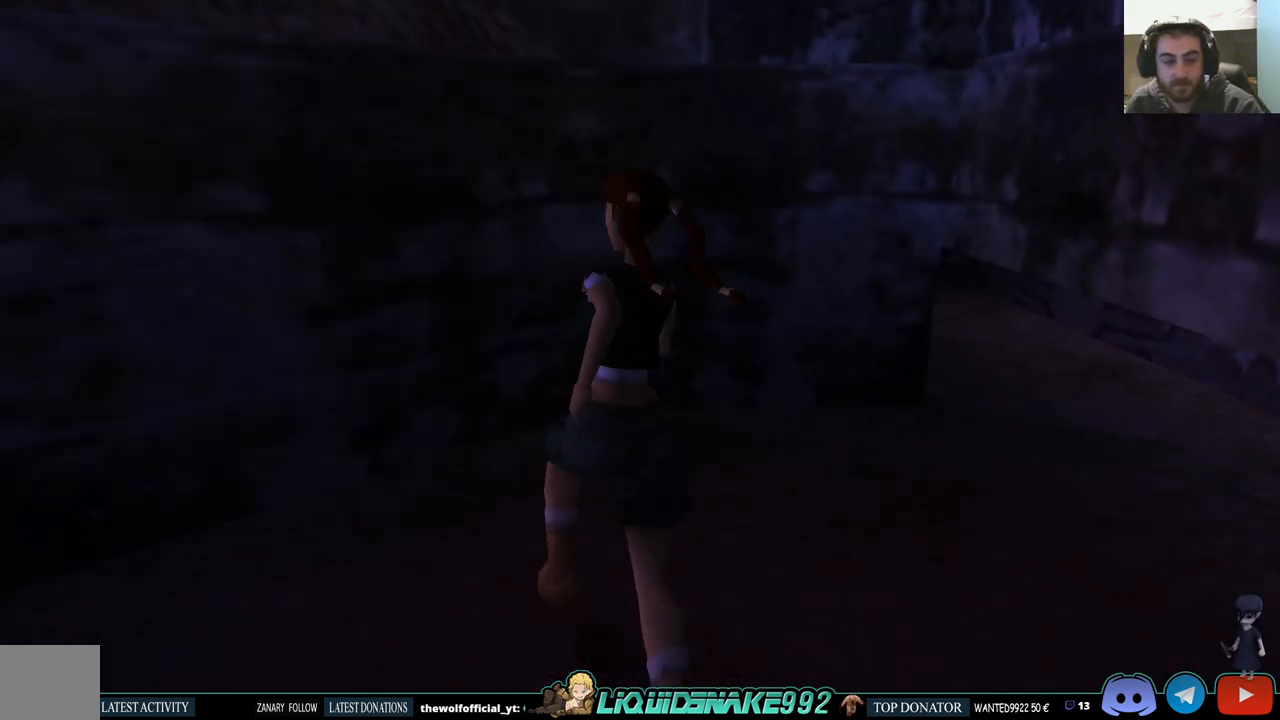
{"buttons": ["DPAD_LEFT"], "left_stick": "center", "right_stick": "center", "events": [[67, "DPAD_RIGHT", "up"], [317, "DPAD_LEFT", "down"]]}
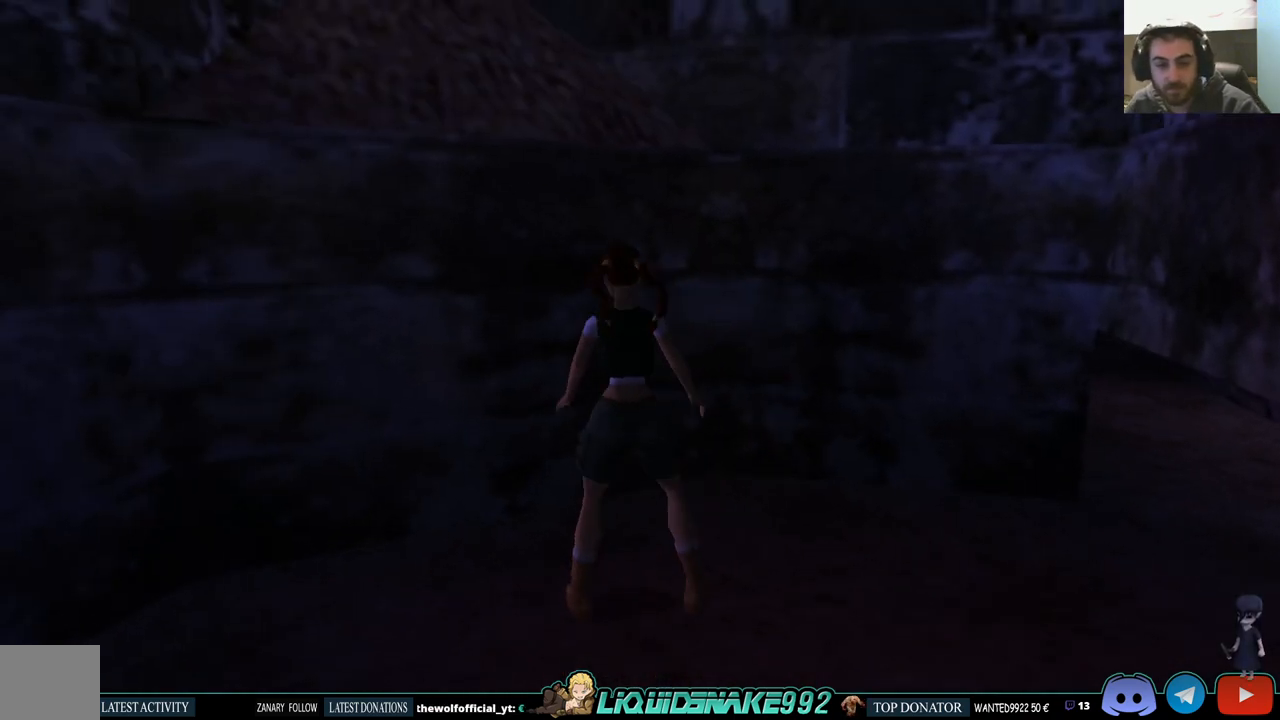
{"buttons": ["DPAD_LEFT"], "left_stick": "center", "right_stick": "center", "events": []}
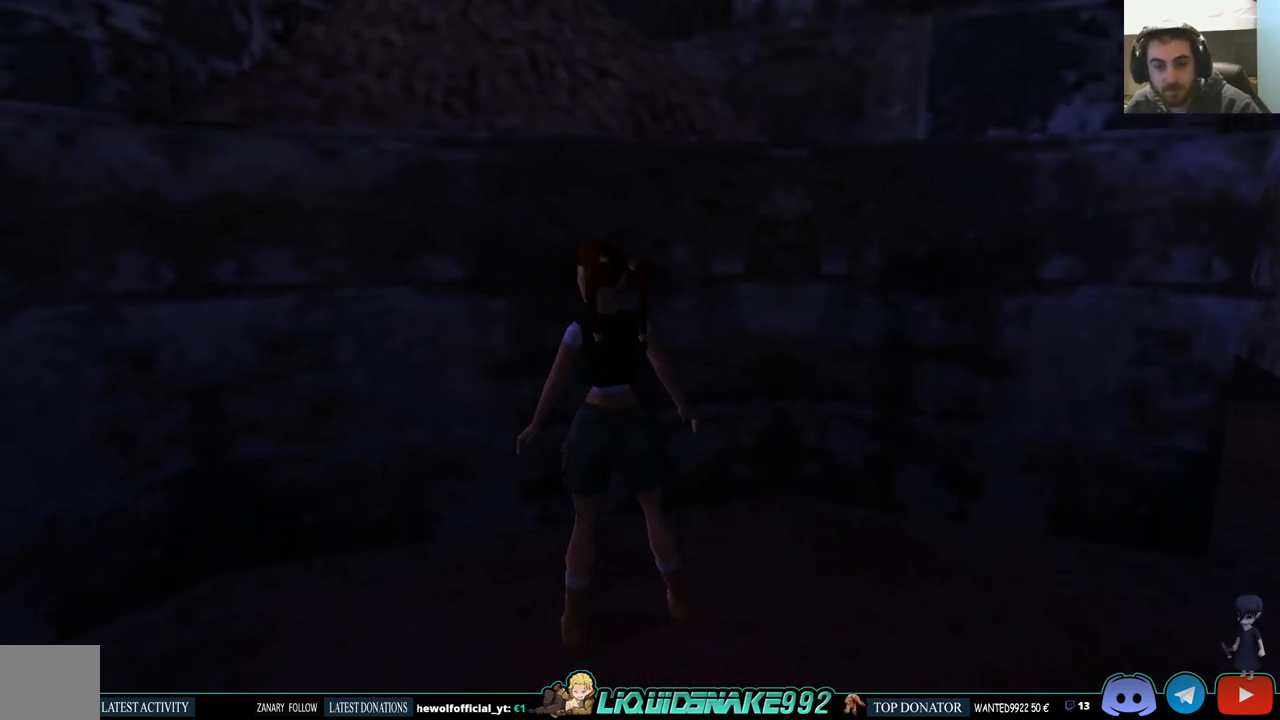
{"buttons": ["DPAD_LEFT"], "left_stick": "center", "right_stick": "center", "events": []}
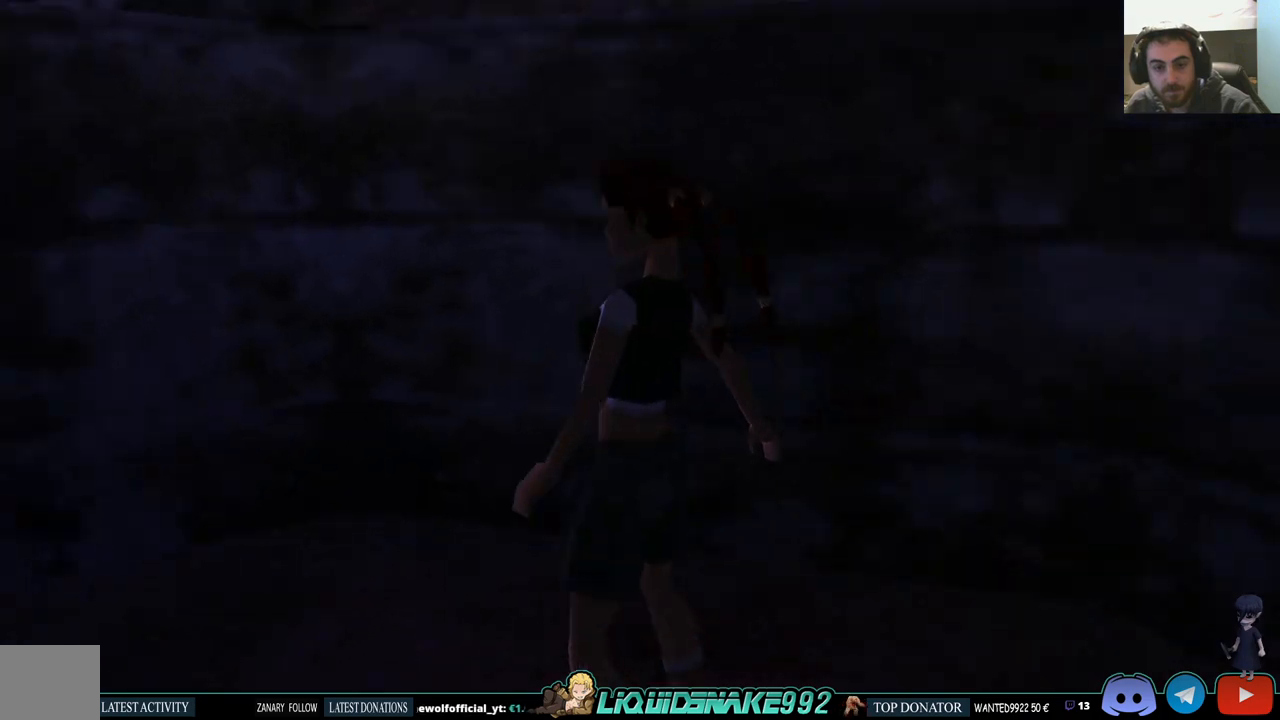
{"buttons": ["DPAD_LEFT"], "left_stick": "center", "right_stick": "center", "events": []}
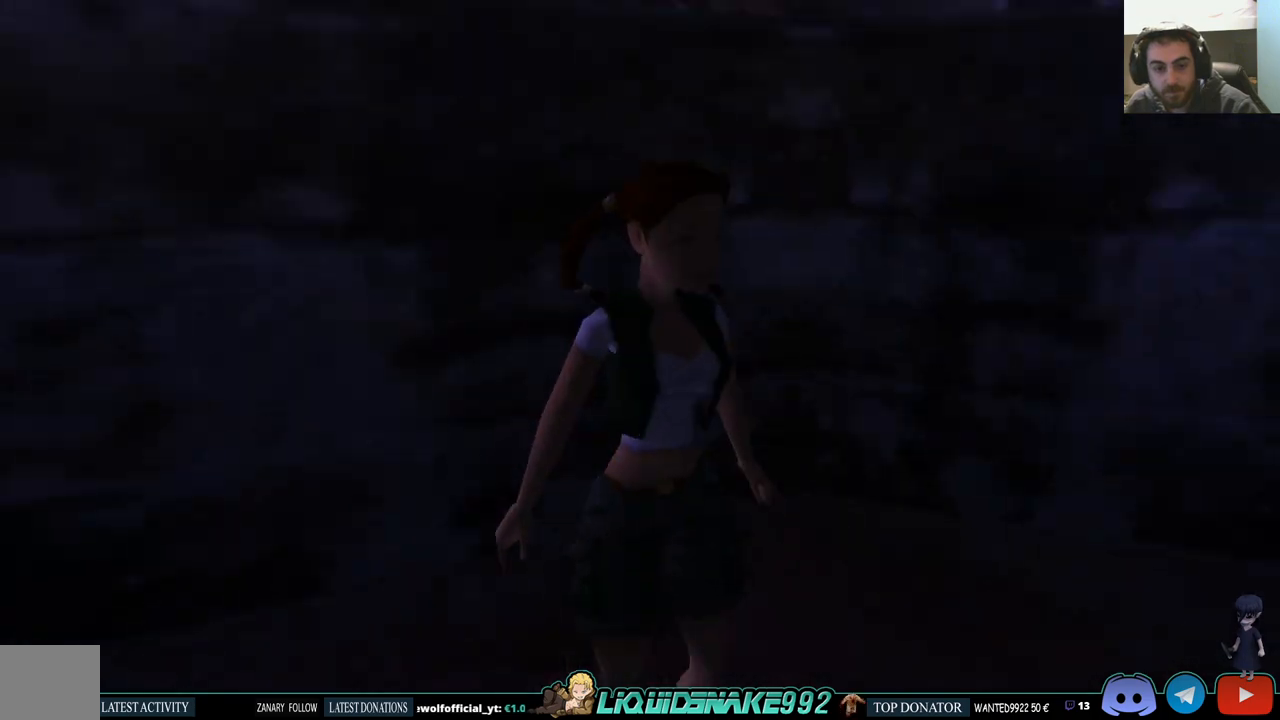
{"buttons": ["L1"], "left_stick": "center", "right_stick": "center", "events": [[67, "DPAD_LEFT", "up"], [83, "L1", "down"]]}
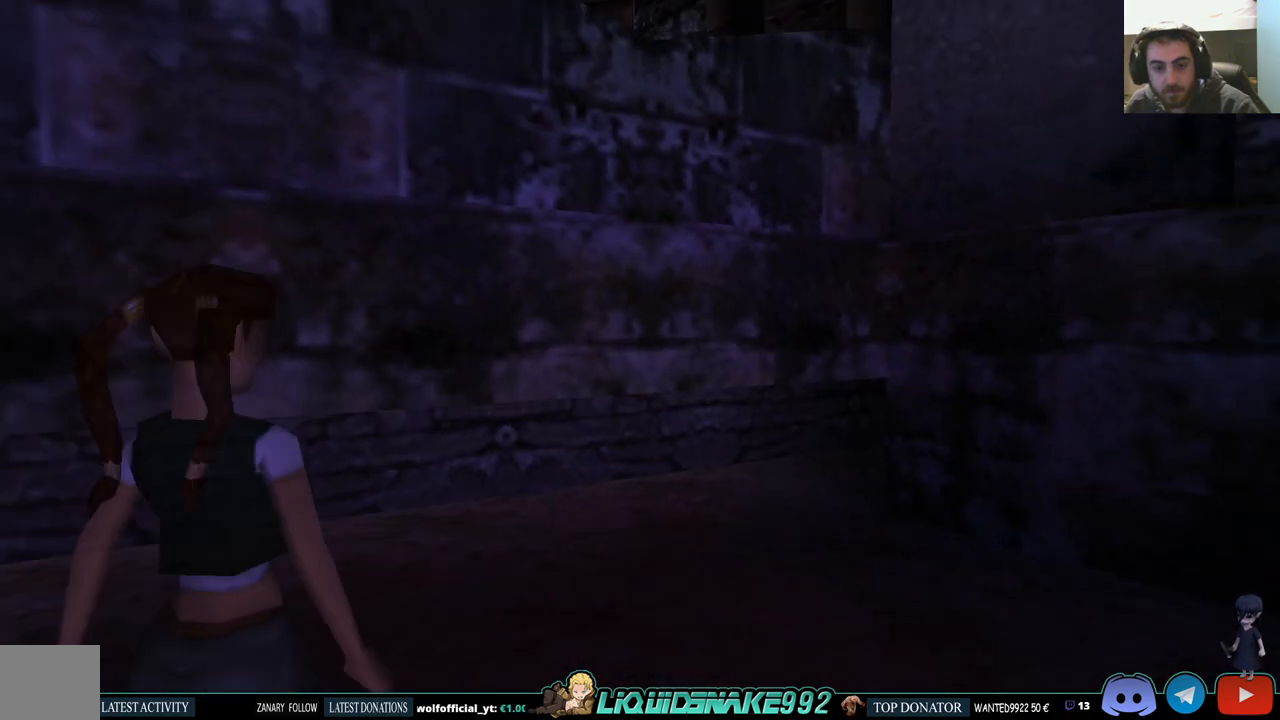
{"buttons": ["DPAD_UP", "DPAD_LEFT"], "left_stick": "center", "right_stick": "center", "events": [[67, "L1", "up"], [83, "DPAD_UP", "down"], [167, "DPAD_LEFT", "down"]]}
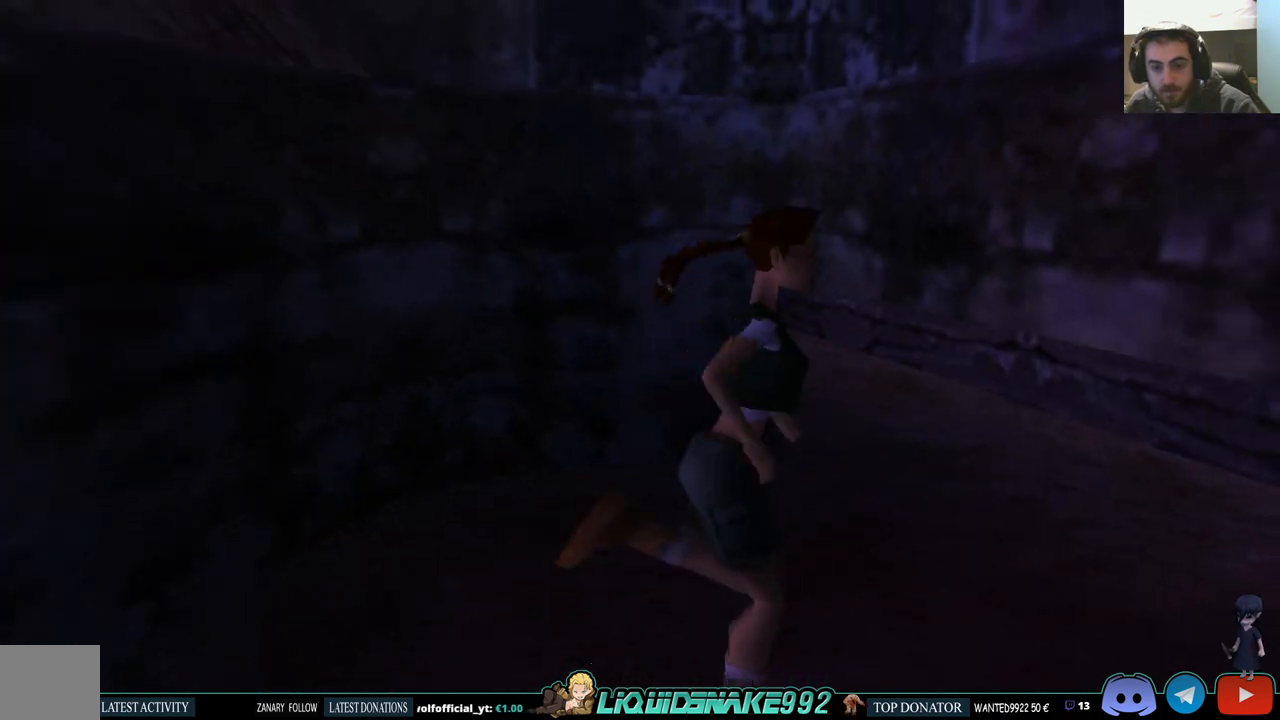
{"buttons": ["DPAD_LEFT"], "left_stick": "center", "right_stick": "center", "events": [[167, "DPAD_UP", "up"]]}
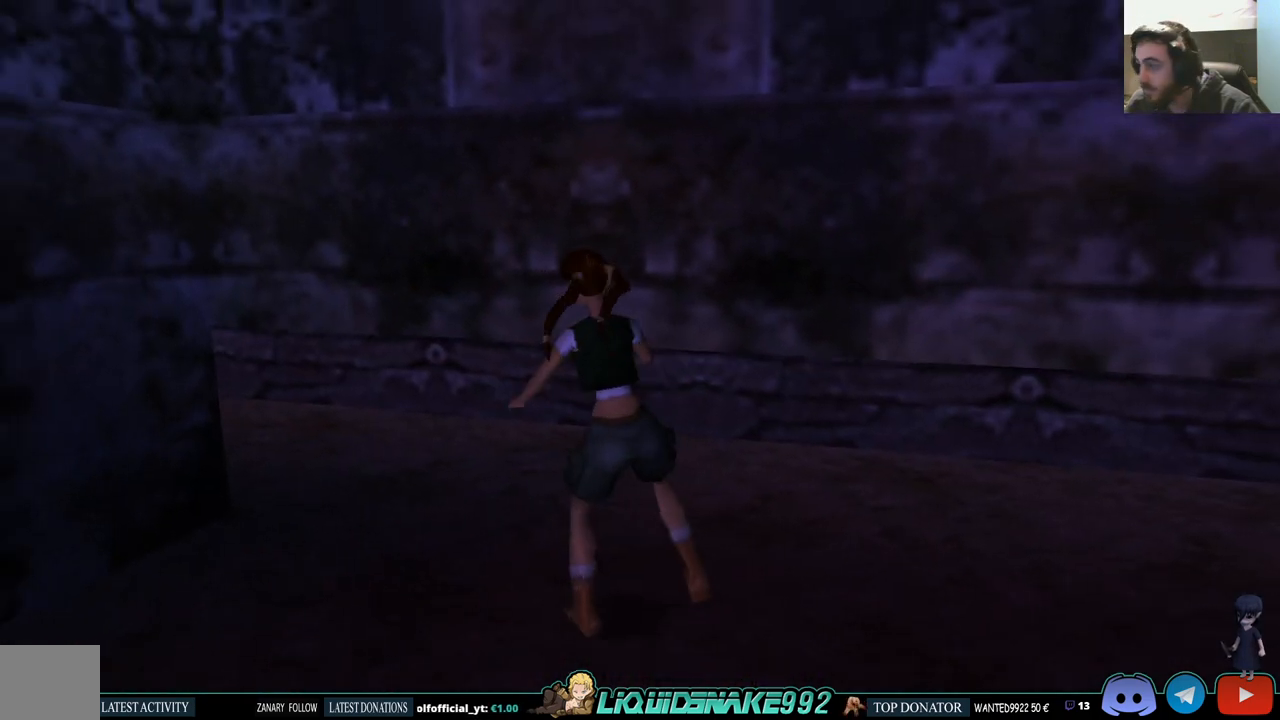
{"buttons": ["DPAD_UP"], "left_stick": "center", "right_stick": "center", "events": [[183, "DPAD_LEFT", "up"], [400, "DPAD_UP", "down"]]}
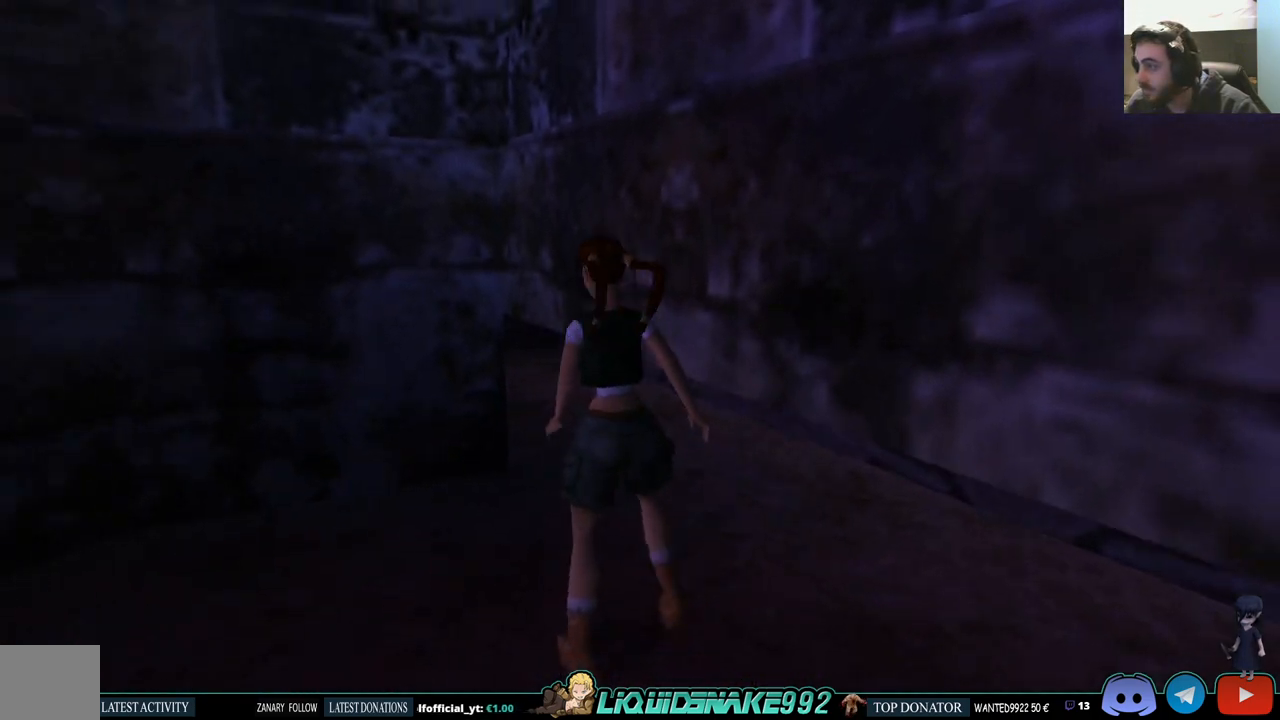
{"buttons": ["DPAD_RIGHT"], "left_stick": "center", "right_stick": "center", "events": [[17, "DPAD_UP", "up"], [150, "DPAD_RIGHT", "down"]]}
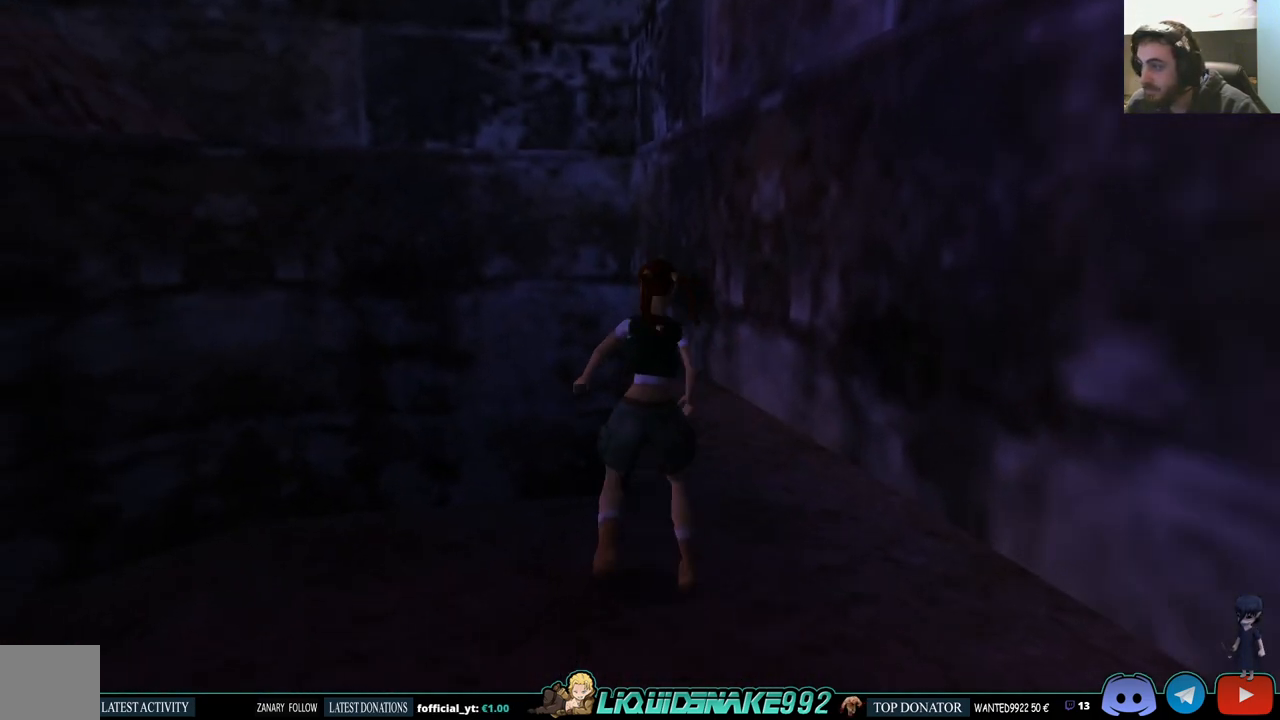
{"buttons": [], "left_stick": "center", "right_stick": "center", "events": [[350, "DPAD_RIGHT", "up"]]}
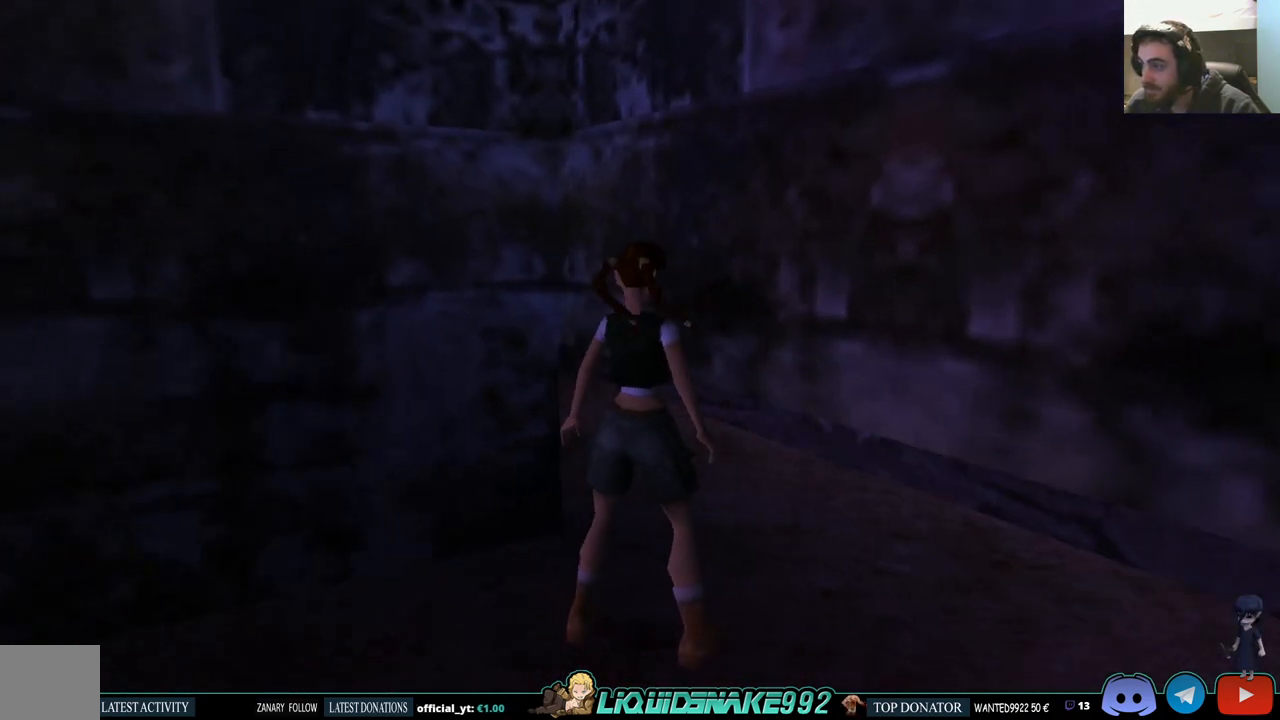
{"buttons": ["L3"], "left_stick": "center", "right_stick": "center", "events": [[500, "L3", "down"]]}
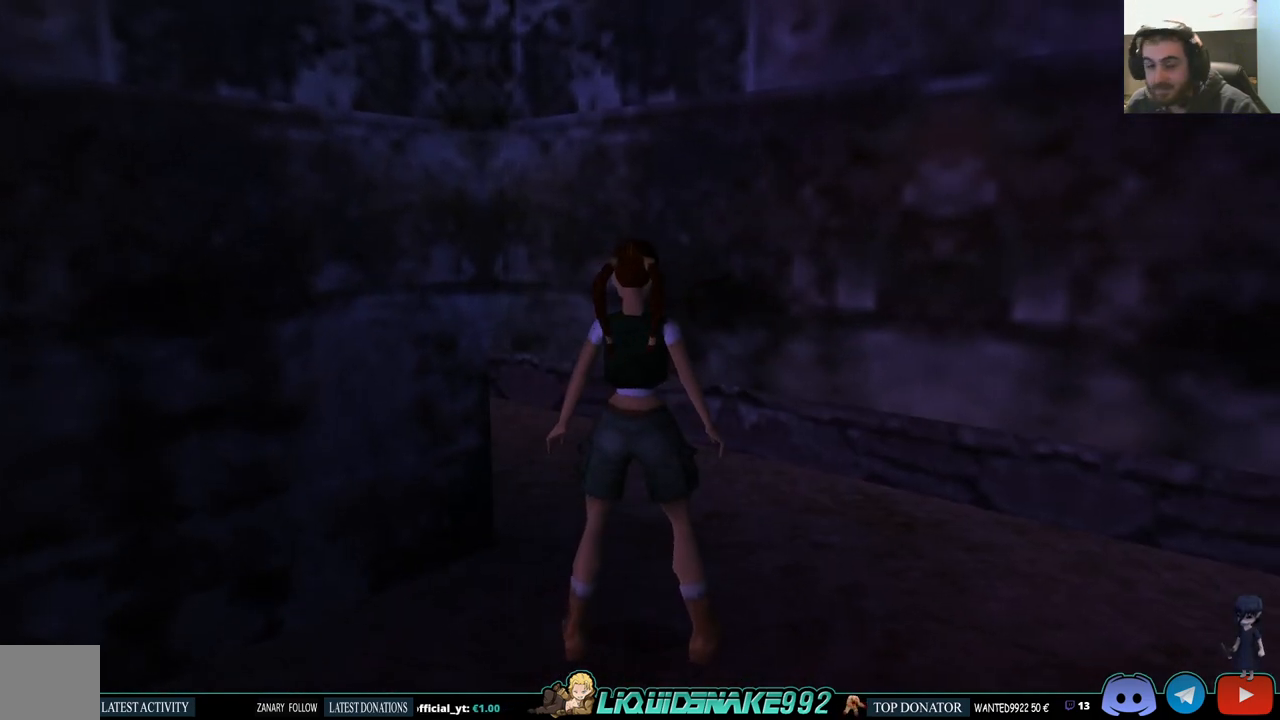
{"buttons": ["L3", "DPAD_UP"], "left_stick": "center", "right_stick": "center", "events": [[233, "DPAD_UP", "down"]]}